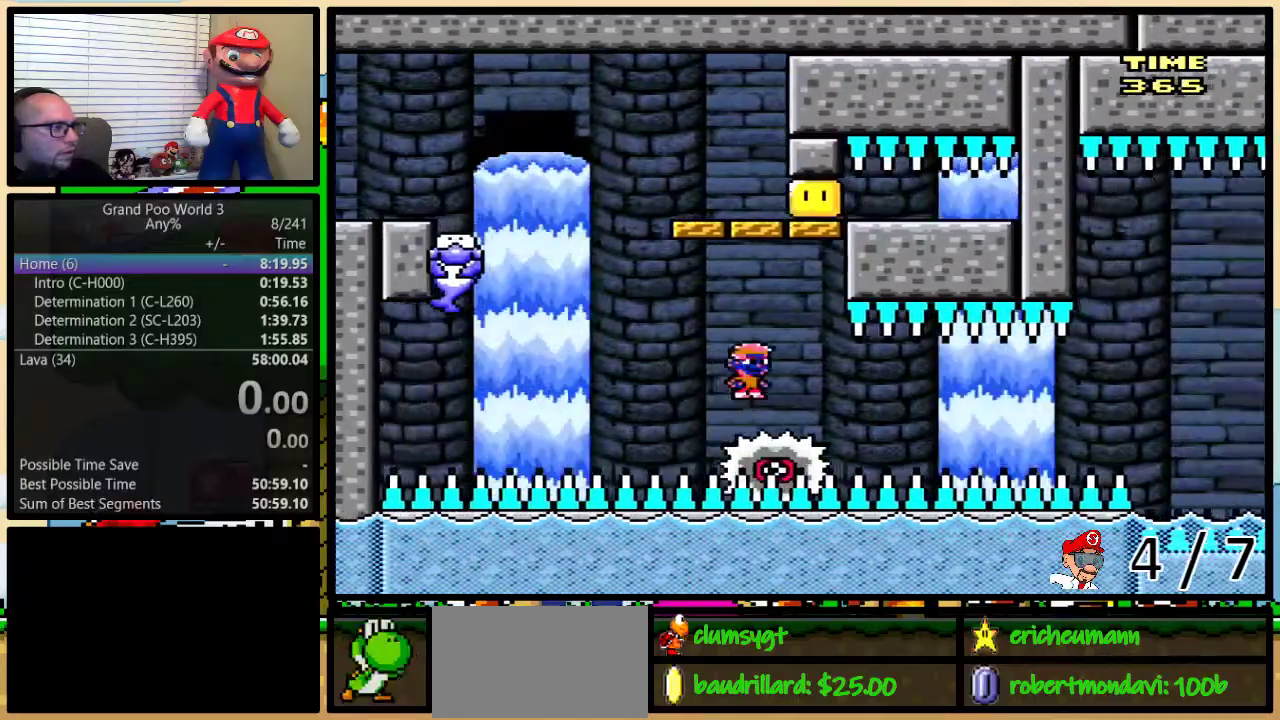
Gameplay with a controller (Nintendo layout); each line is a JSON object with the inputs held at the frame after it. "events" lists button and stick changes between this image and that frame as [ms after this image, input, new state], when the widget could be followed in between. Not read: L3 R3.
{"buttons": ["X"], "events": []}
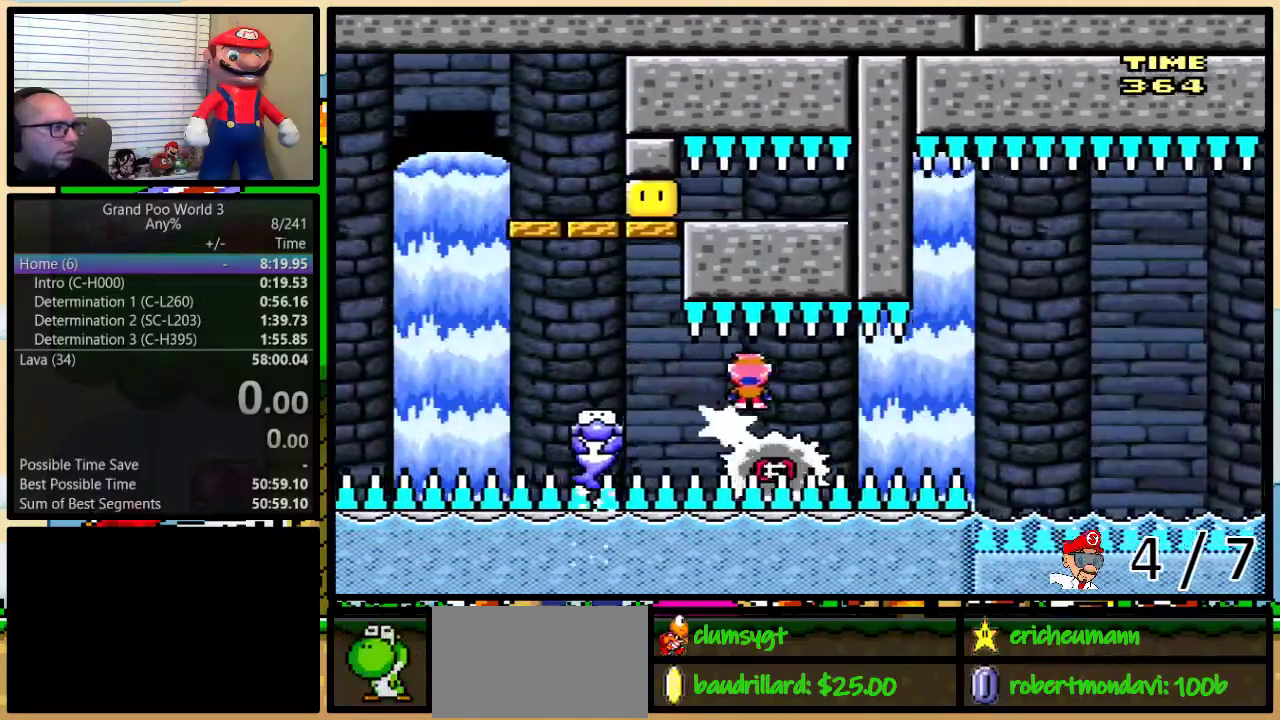
{"buttons": ["X"], "events": []}
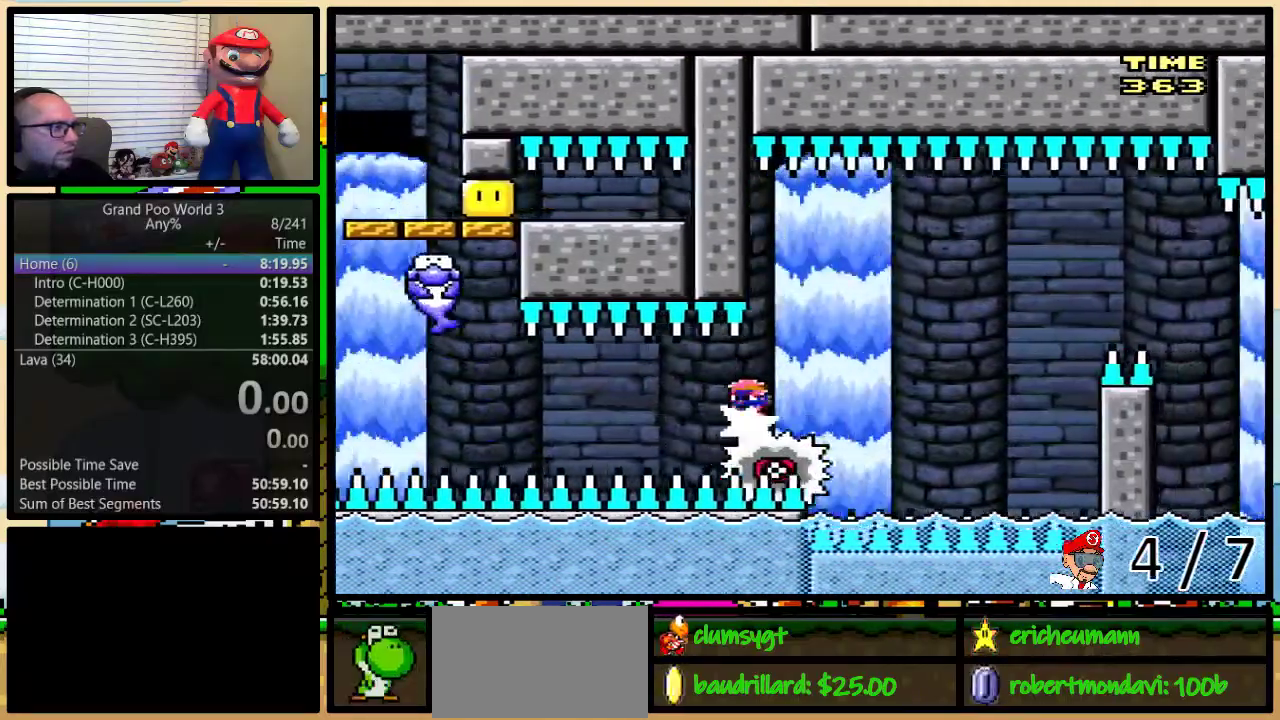
{"buttons": ["X", "DPAD_RIGHT"], "events": [[67, "DPAD_RIGHT", "down"], [284, "A", "down"], [468, "A", "up"]]}
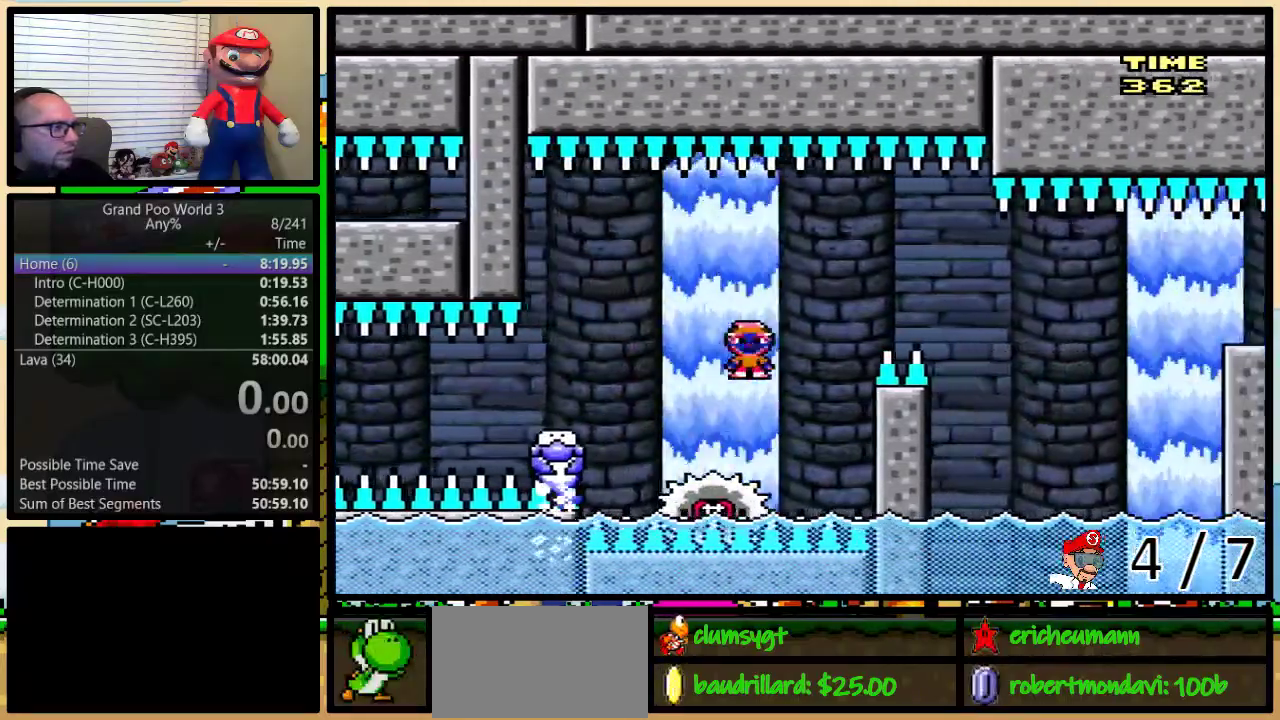
{"buttons": ["A", "X", "DPAD_RIGHT"], "events": [[33, "A", "down"]]}
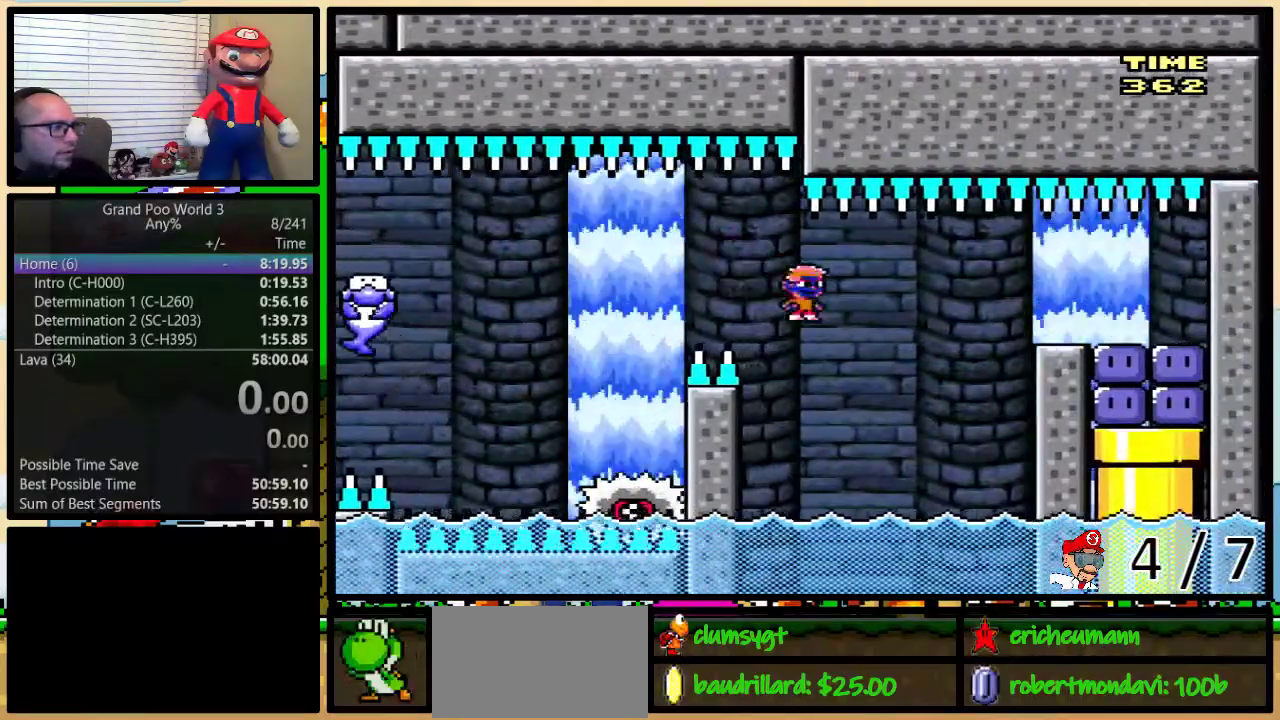
{"buttons": ["B", "Y", "DPAD_RIGHT"], "events": [[117, "DPAD_RIGHT", "up"], [151, "DPAD_LEFT", "down"], [217, "A", "up"], [251, "DPAD_LEFT", "up"], [251, "X", "up"], [251, "Y", "down"], [267, "DPAD_RIGHT", "down"], [367, "B", "down"]]}
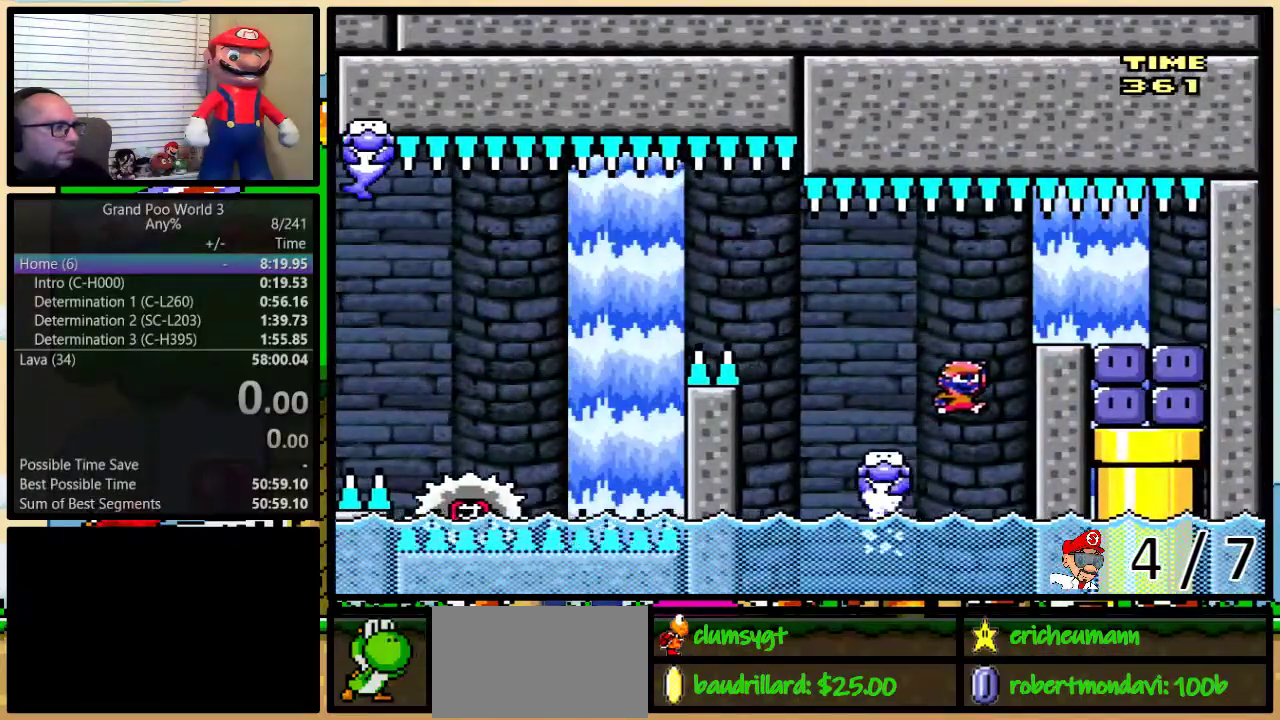
{"buttons": [], "events": [[150, "B", "up"], [300, "DPAD_LEFT", "down"], [300, "DPAD_RIGHT", "up"], [300, "Y", "up"], [434, "DPAD_LEFT", "up"]]}
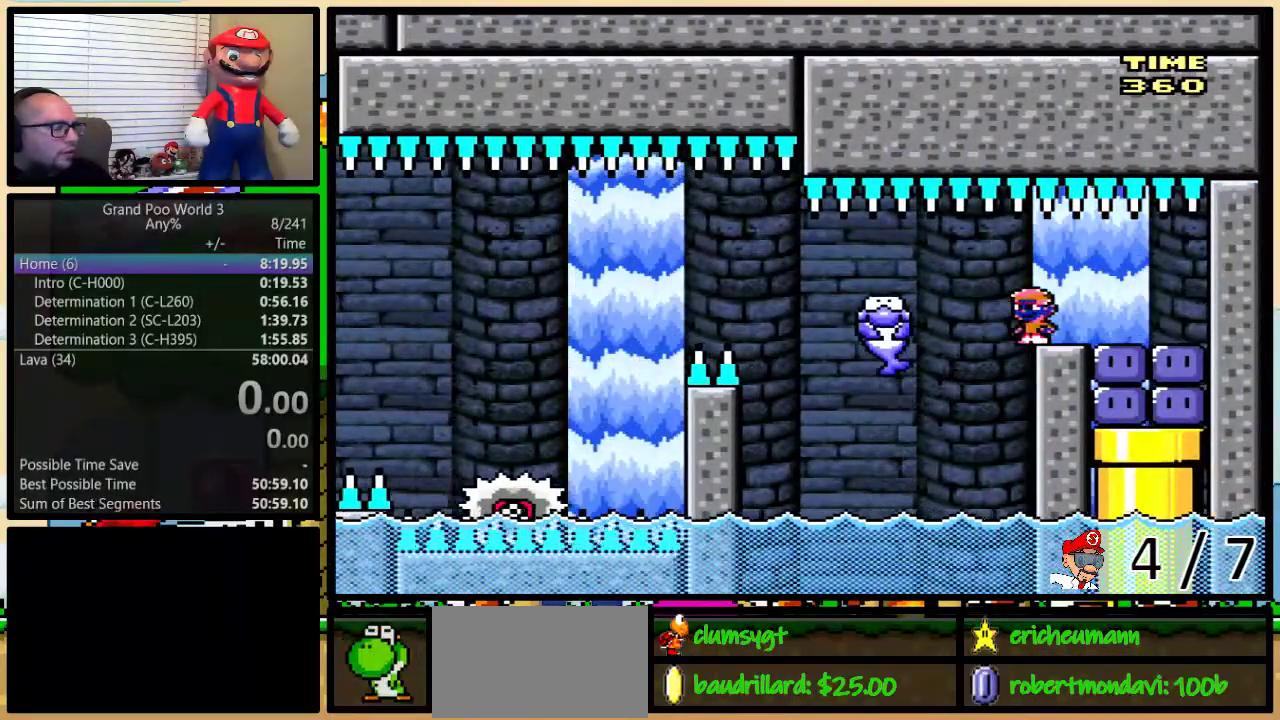
{"buttons": ["X"], "events": [[34, "L1", "down"], [67, "X", "down"], [167, "L1", "up"]]}
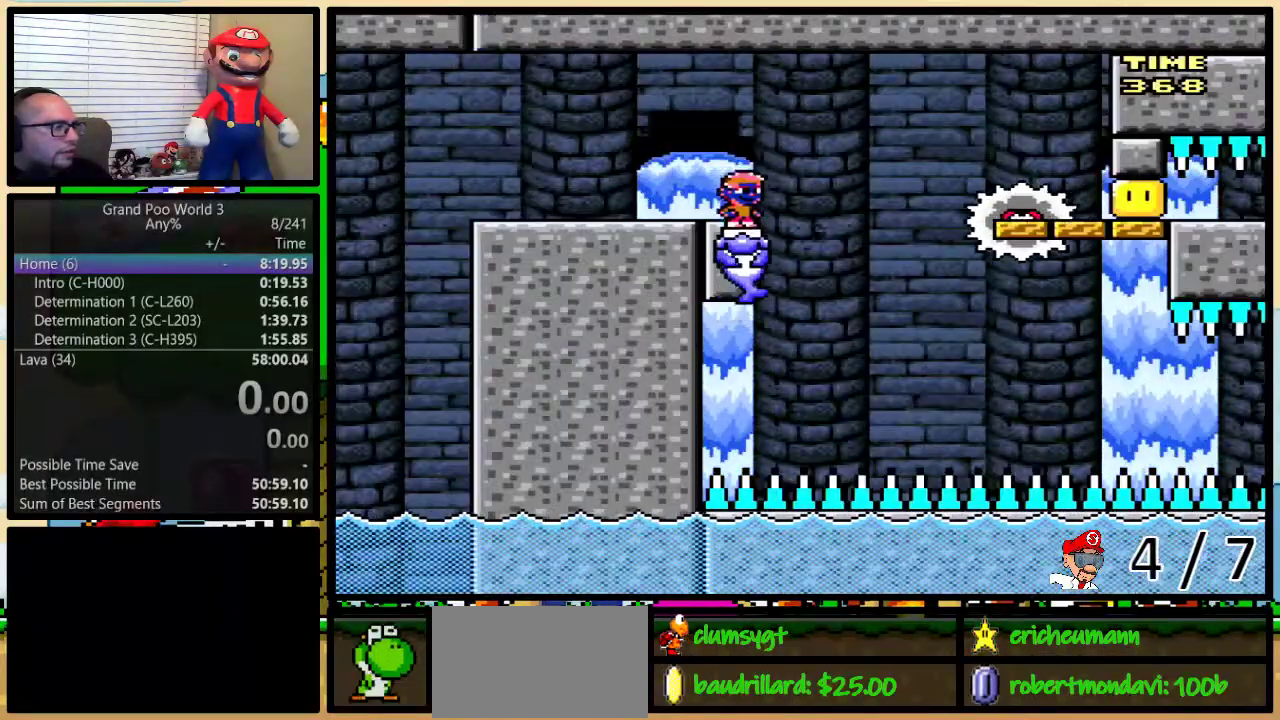
{"buttons": ["X"], "events": []}
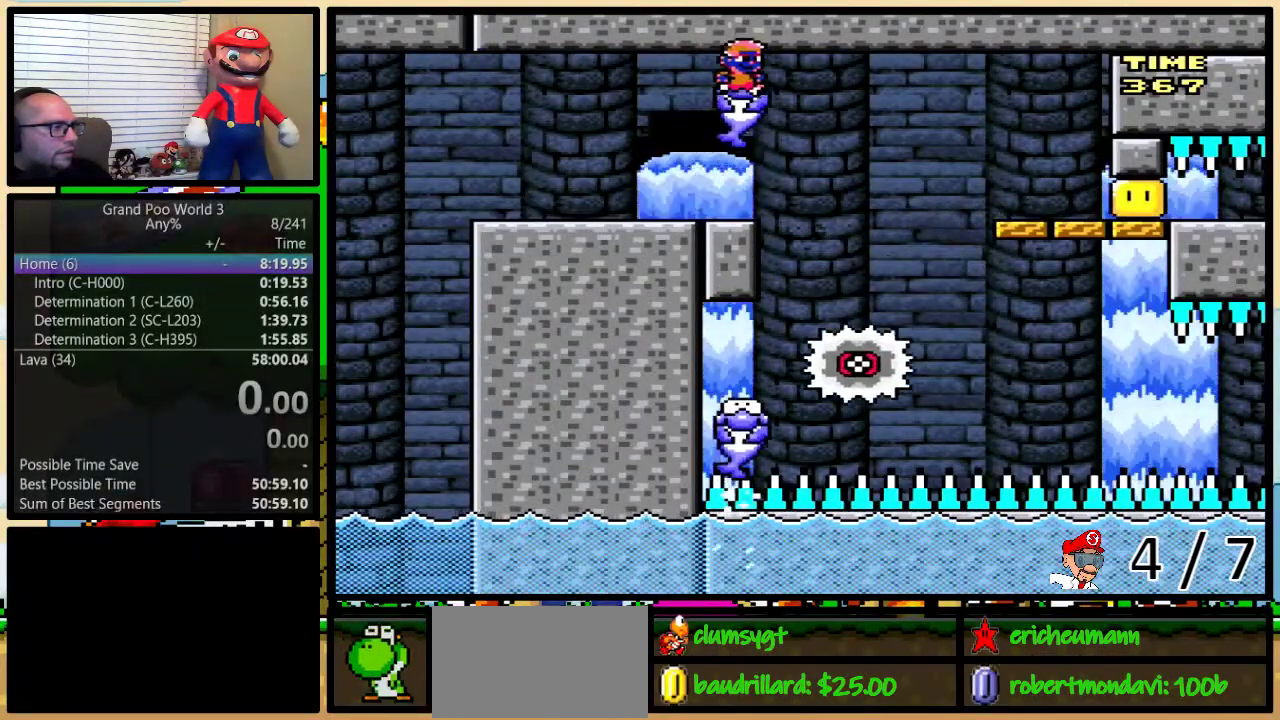
{"buttons": ["A", "X", "DPAD_RIGHT"], "events": [[334, "A", "down"], [367, "DPAD_RIGHT", "down"], [367, "DPAD_UP", "down"], [451, "DPAD_UP", "up"]]}
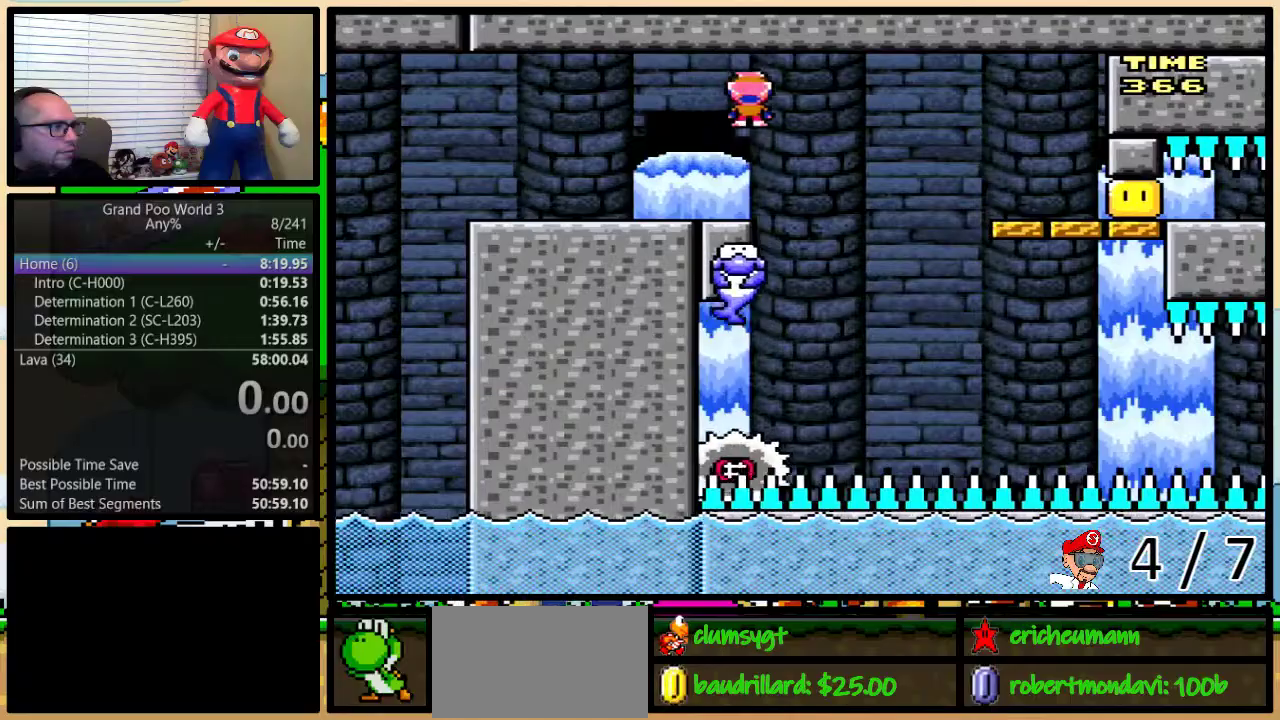
{"buttons": ["X"], "events": [[50, "DPAD_RIGHT", "up"], [233, "A", "up"], [400, "DPAD_RIGHT", "down"], [500, "DPAD_RIGHT", "up"]]}
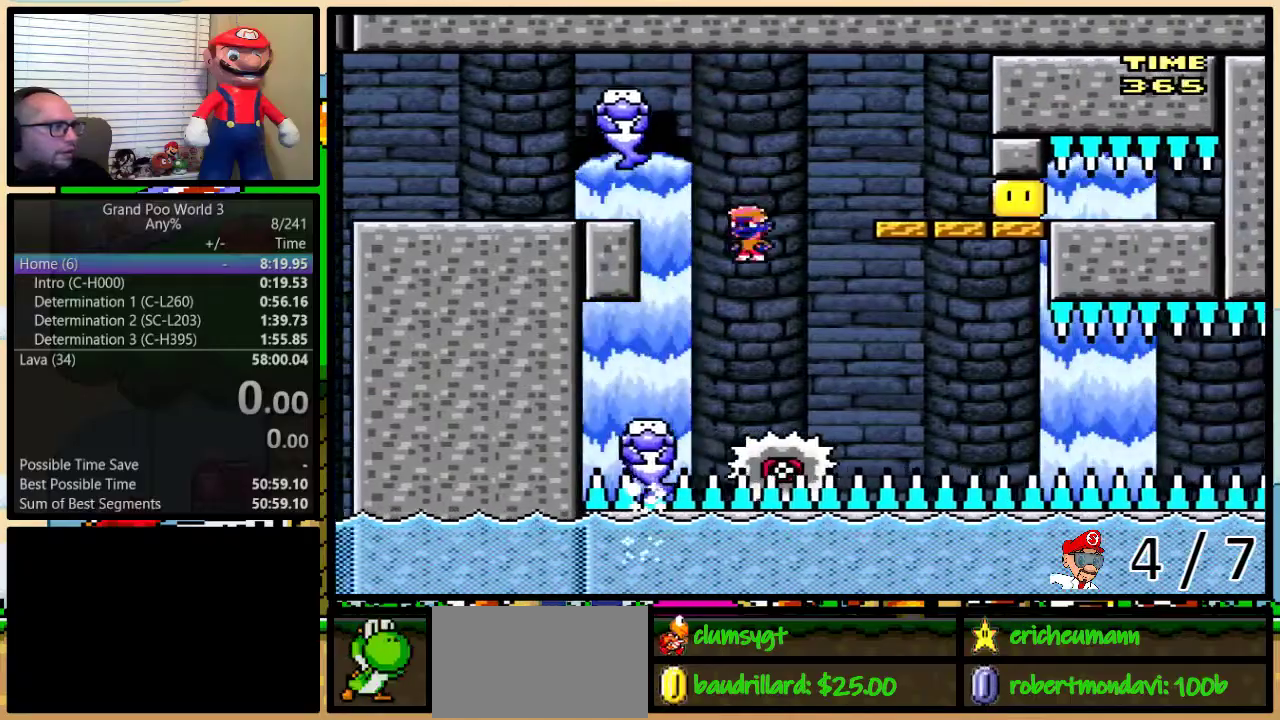
{"buttons": ["X"], "events": []}
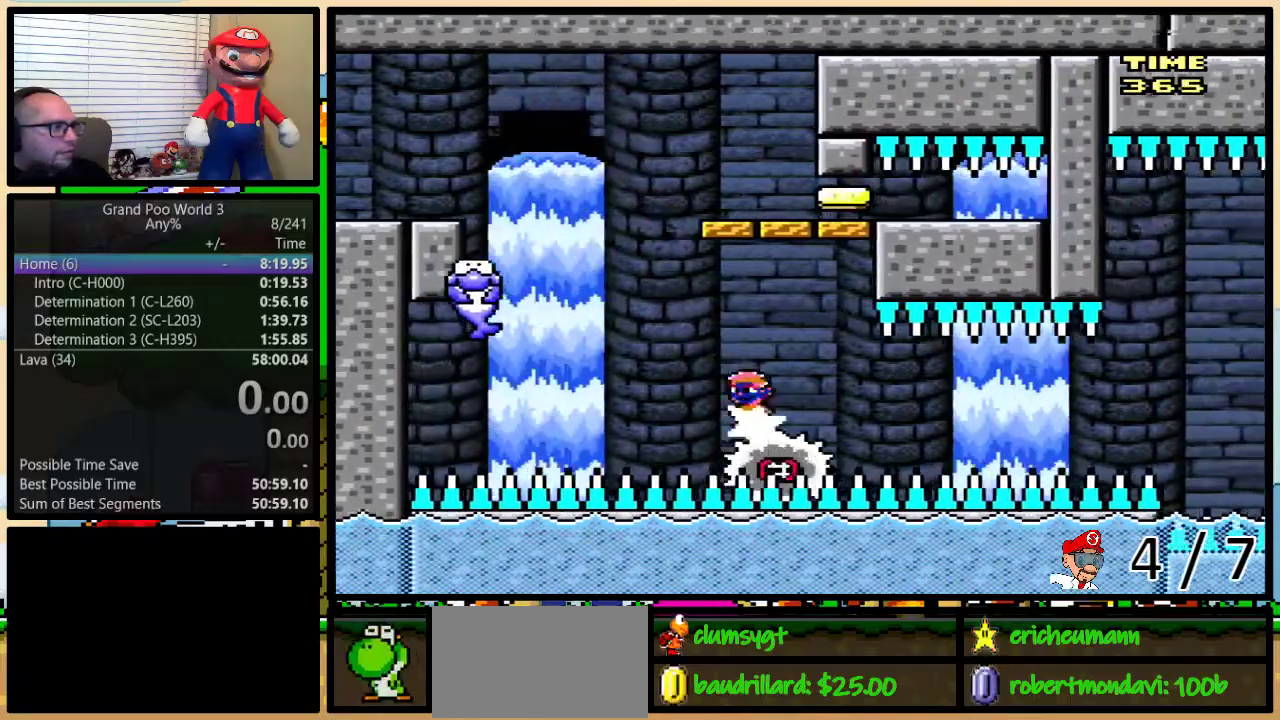
{"buttons": ["X"], "events": []}
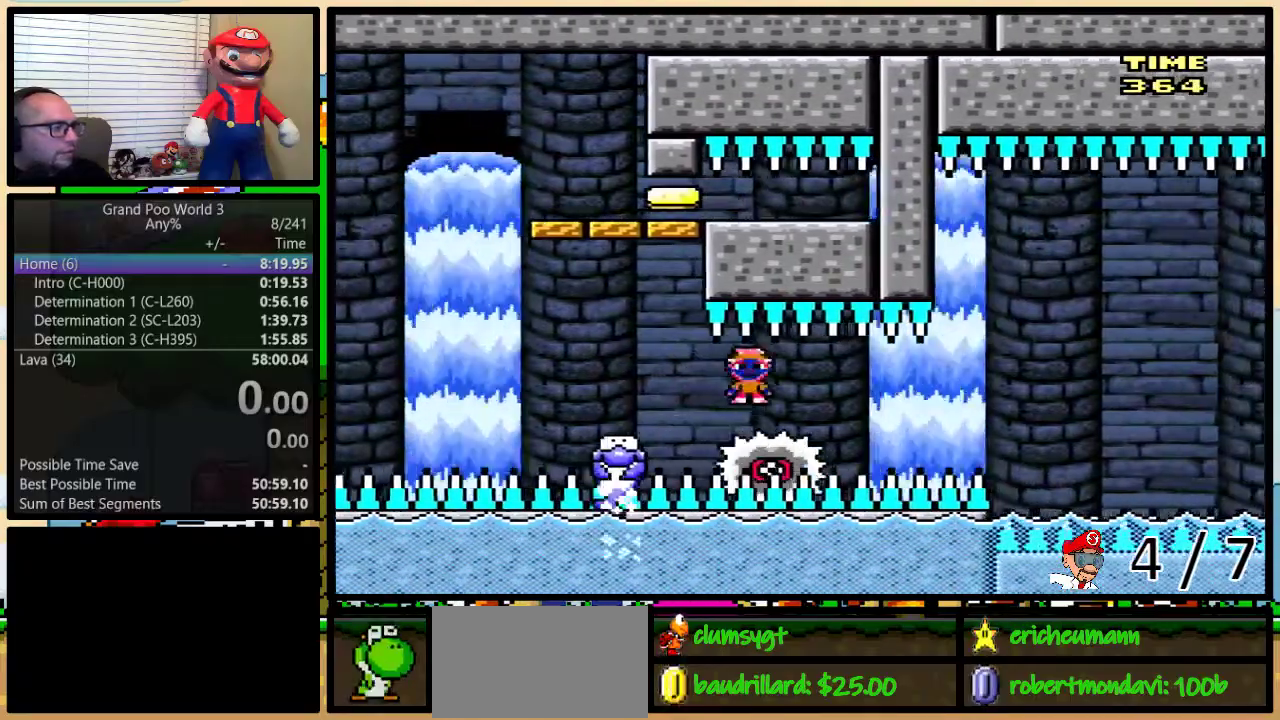
{"buttons": ["X"], "events": []}
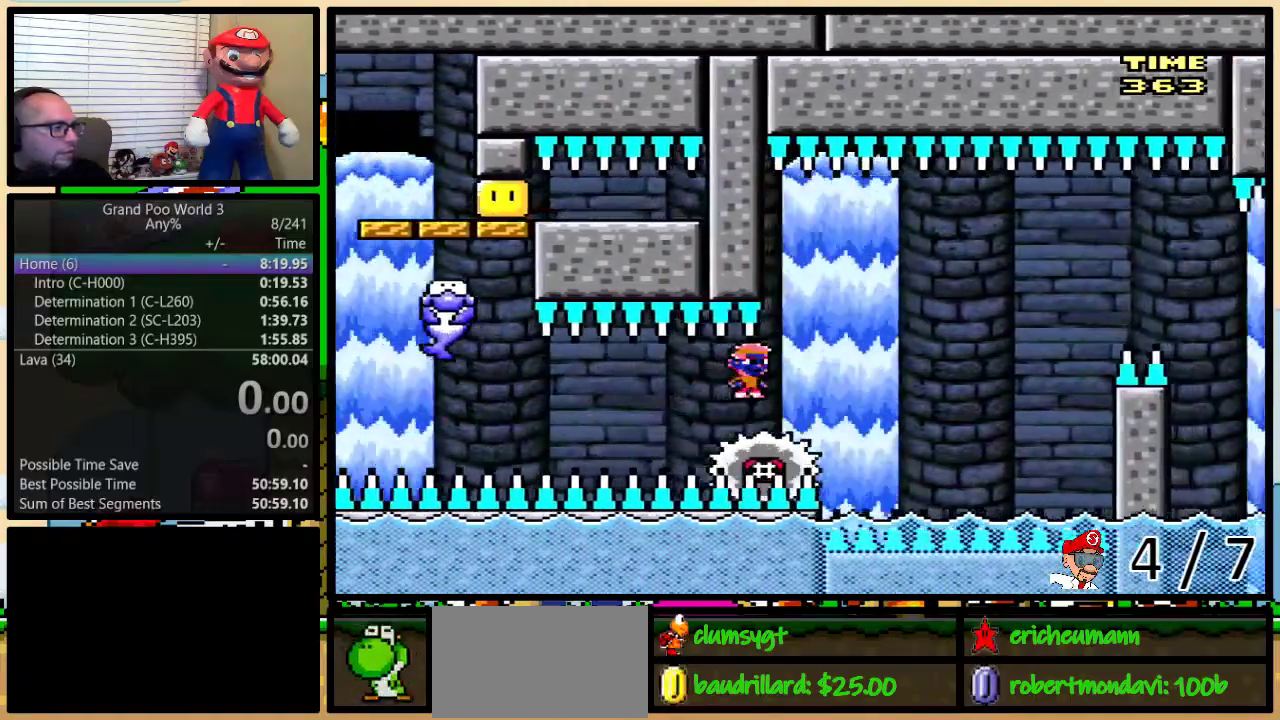
{"buttons": ["A", "X", "DPAD_RIGHT"], "events": [[317, "DPAD_RIGHT", "down"], [450, "A", "down"]]}
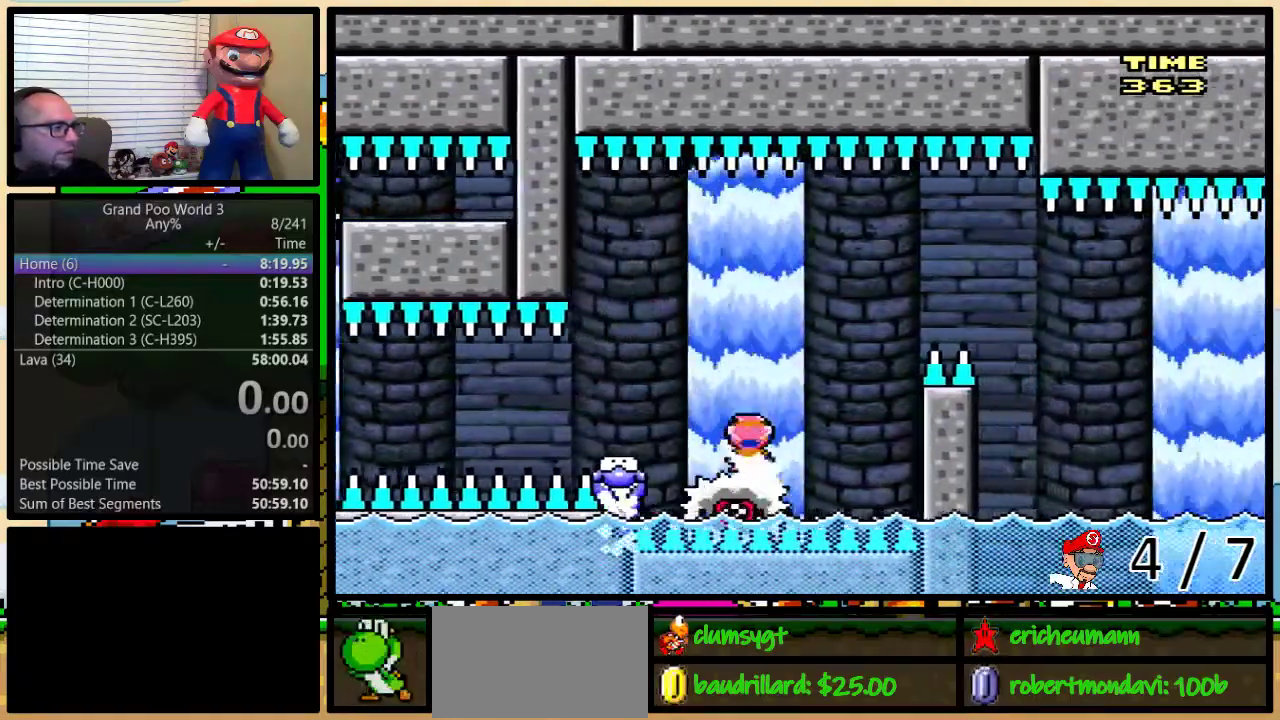
{"buttons": ["A", "X", "DPAD_RIGHT"], "events": []}
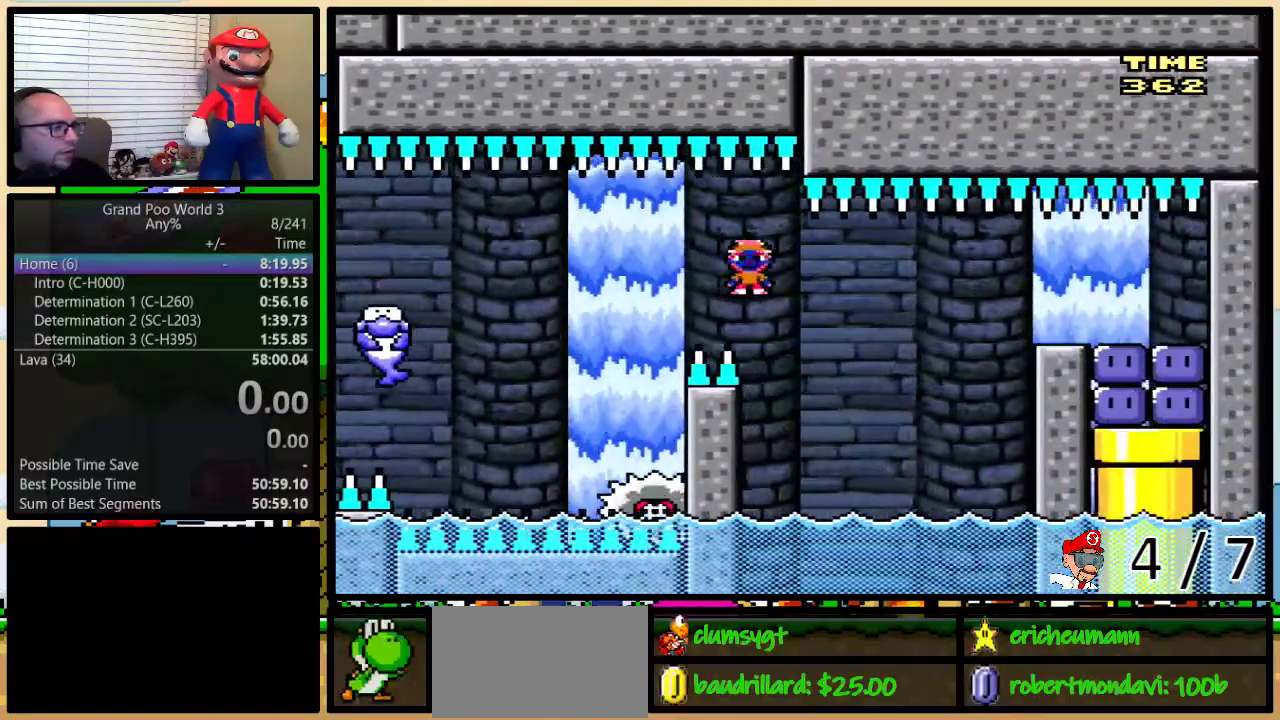
{"buttons": ["Y", "DPAD_UP", "DPAD_RIGHT"], "events": [[234, "DPAD_LEFT", "down"], [234, "DPAD_RIGHT", "up"], [334, "A", "up"], [334, "X", "up"], [334, "Y", "down"], [384, "DPAD_LEFT", "up"], [384, "DPAD_RIGHT", "down"], [384, "DPAD_UP", "down"]]}
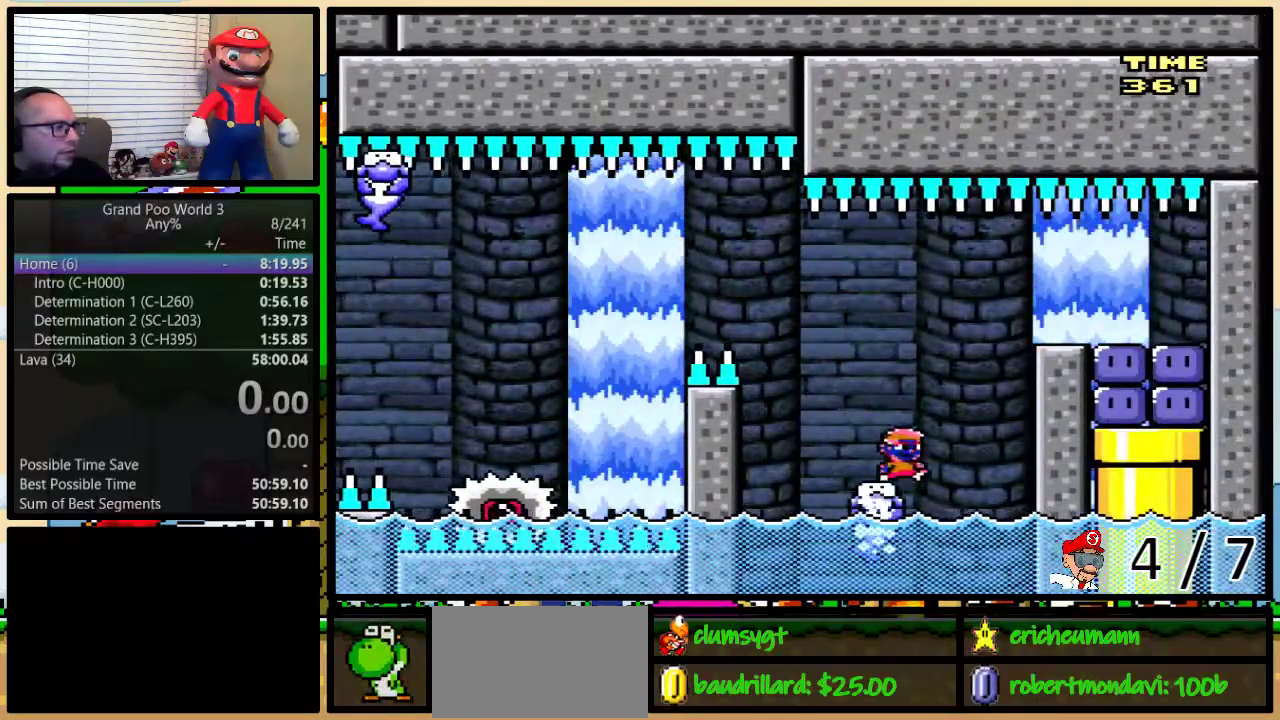
{"buttons": ["DPAD_LEFT"], "events": [[50, "B", "down"], [83, "X", "down"], [200, "X", "up"], [233, "B", "up"], [233, "DPAD_UP", "up"], [450, "DPAD_LEFT", "down"], [450, "DPAD_RIGHT", "up"], [450, "Y", "up"]]}
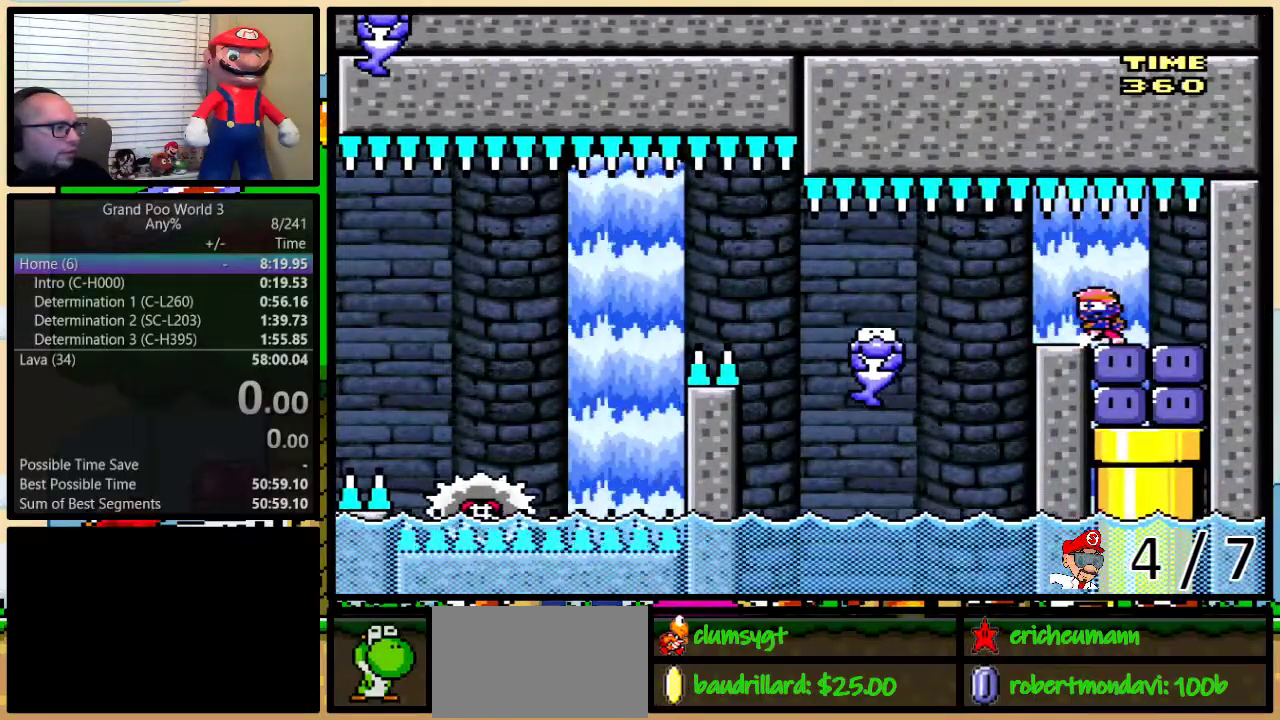
{"buttons": ["Y", "DPAD_DOWN"]}
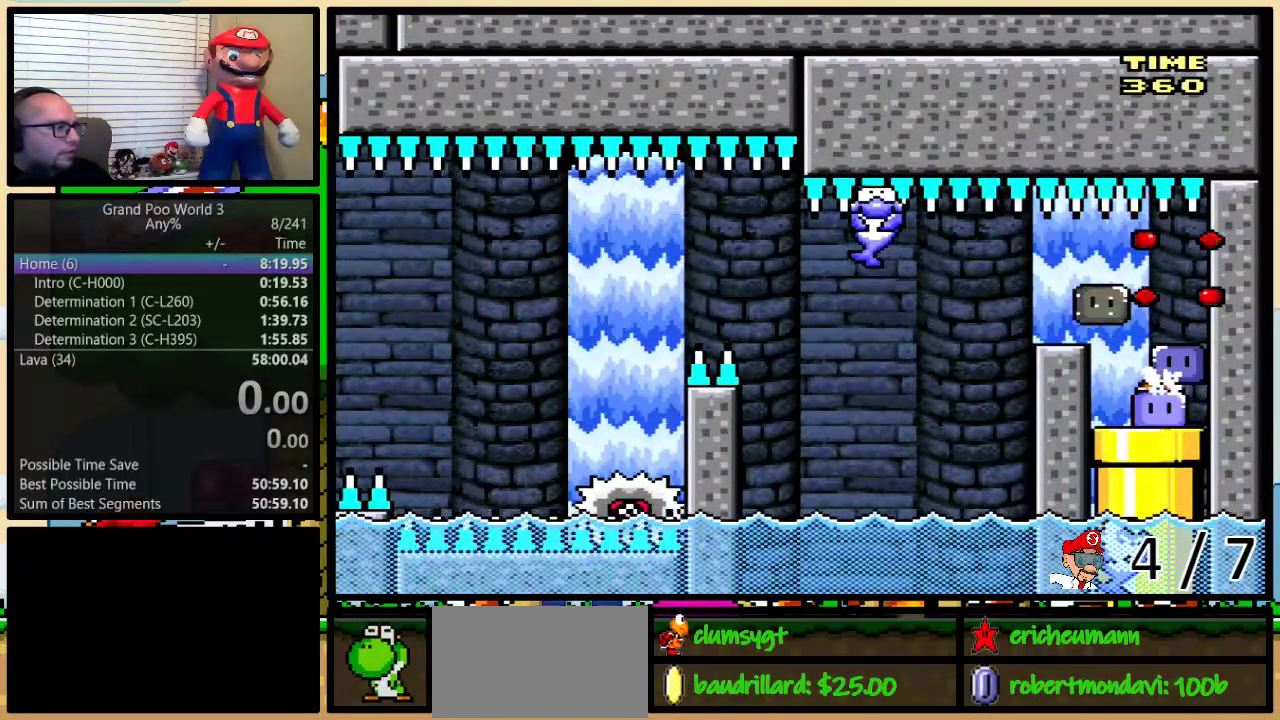
{"buttons": ["X"], "events": [[183, "DPAD_DOWN", "up"], [250, "Y", "up"], [283, "L1", "down"], [333, "X", "down"], [367, "L1", "up"]]}
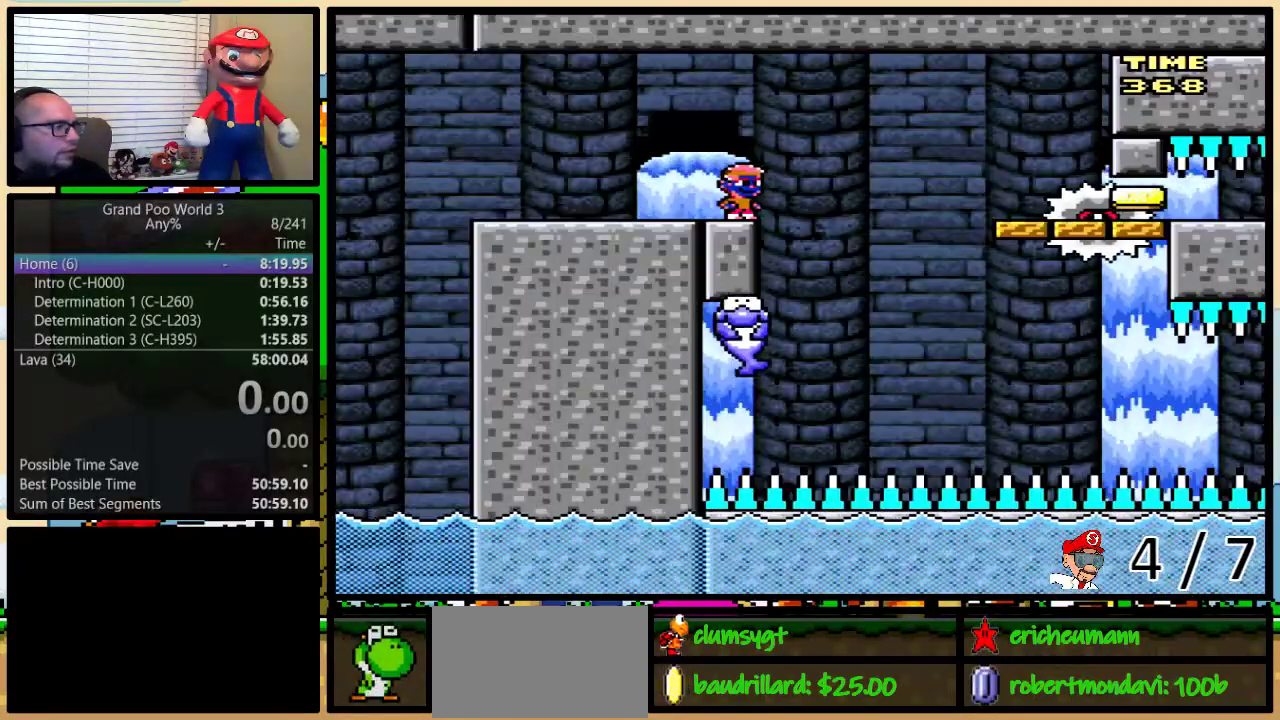
{"buttons": ["X"], "events": []}
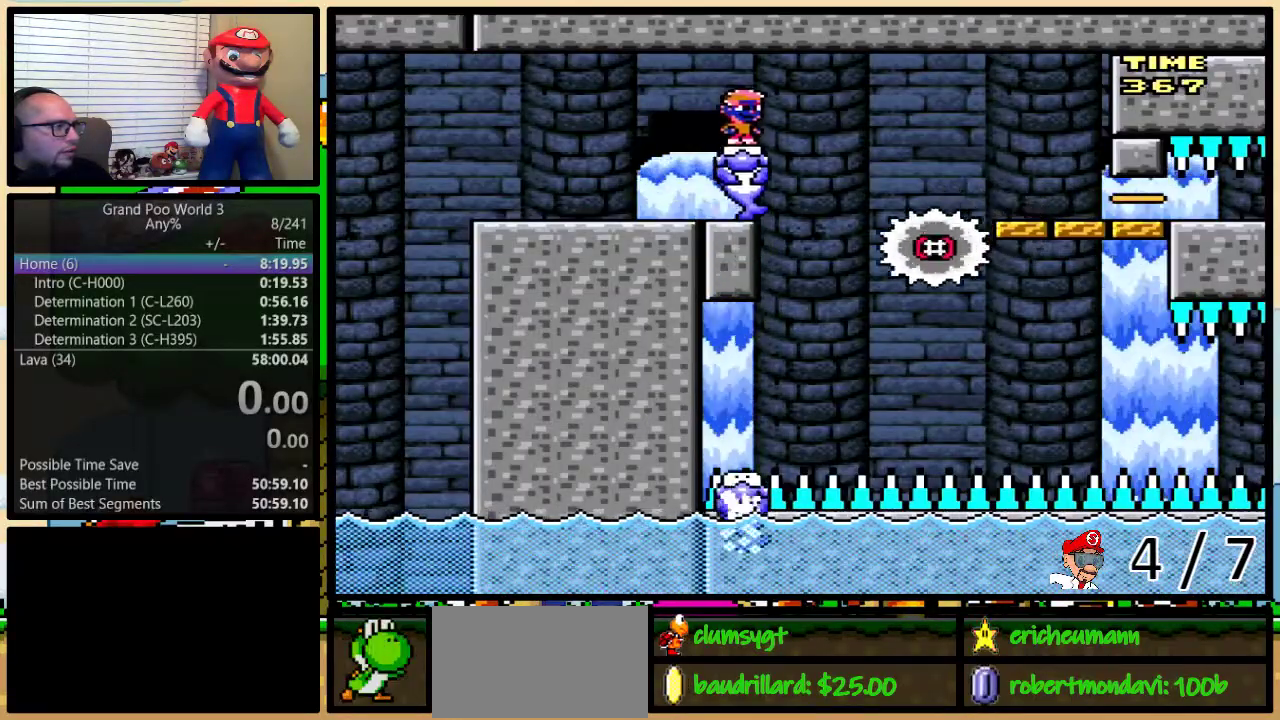
{"buttons": ["X"], "events": []}
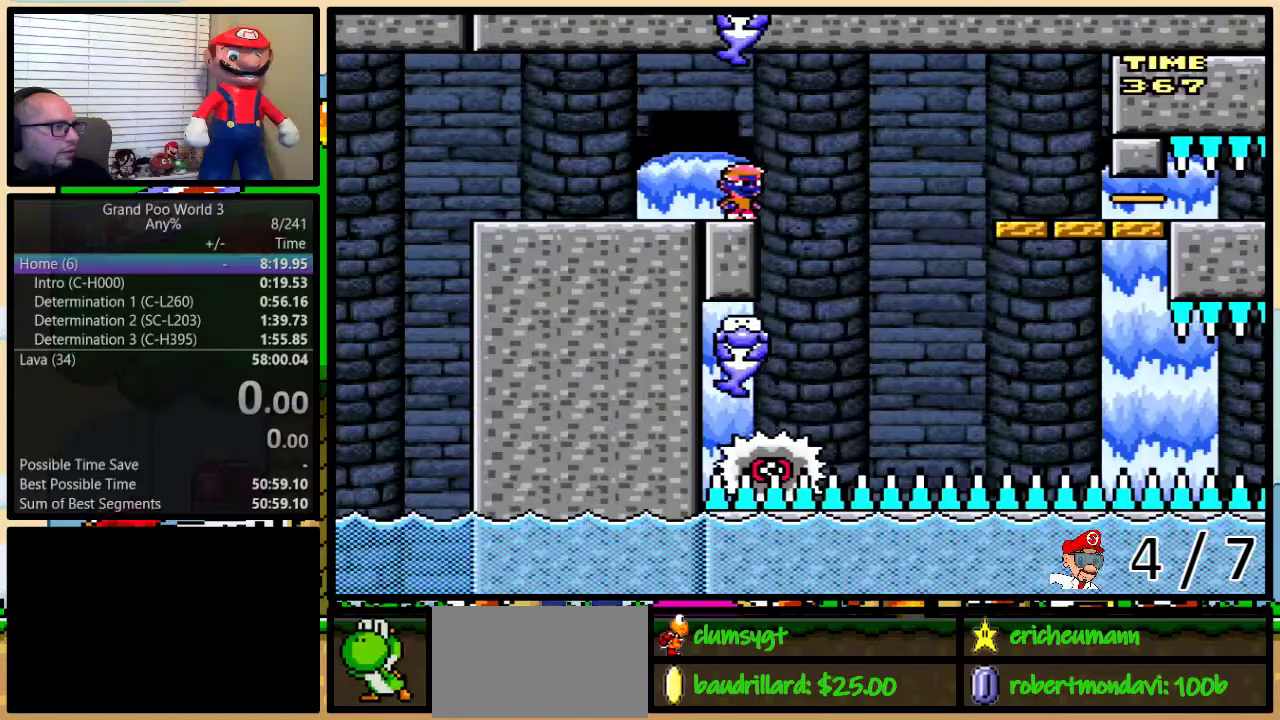
{"buttons": ["X"], "events": [[50, "A", "down"], [84, "DPAD_RIGHT", "down"], [84, "DPAD_UP", "down"], [234, "DPAD_UP", "up"], [301, "DPAD_RIGHT", "up"], [417, "A", "up"]]}
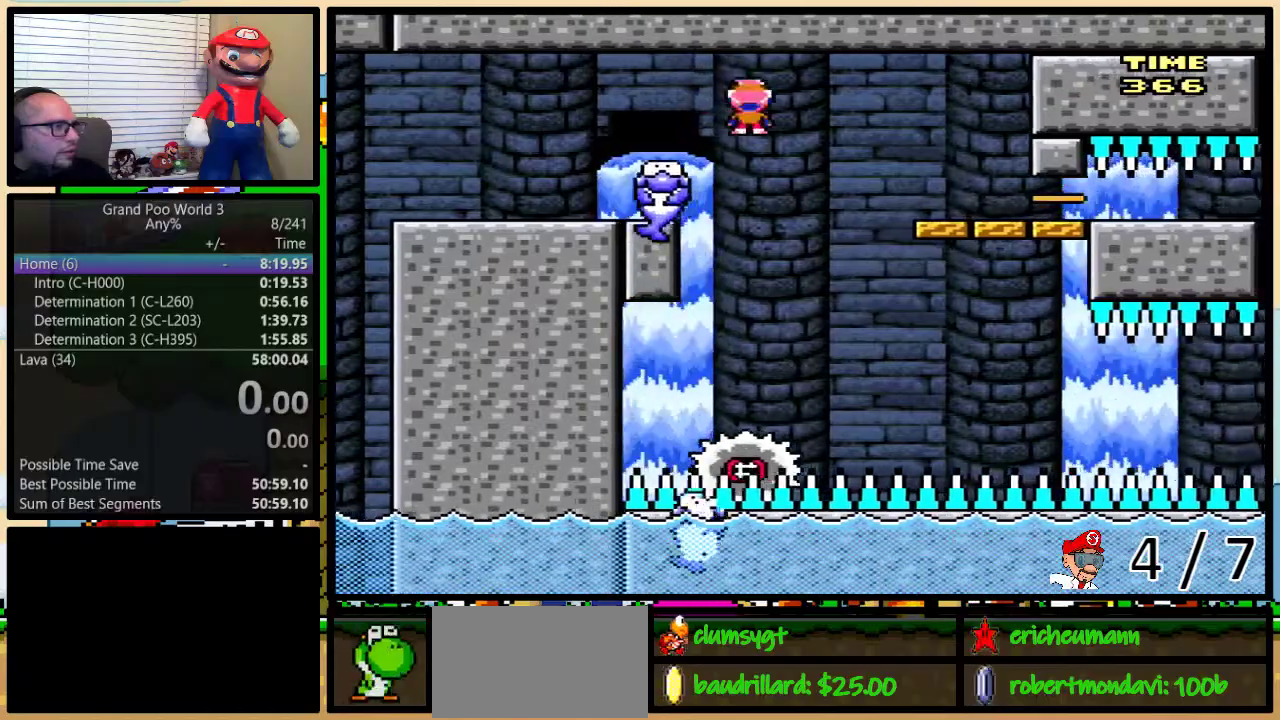
{"buttons": ["X"], "events": [[317, "DPAD_RIGHT", "down"], [383, "DPAD_RIGHT", "up"]]}
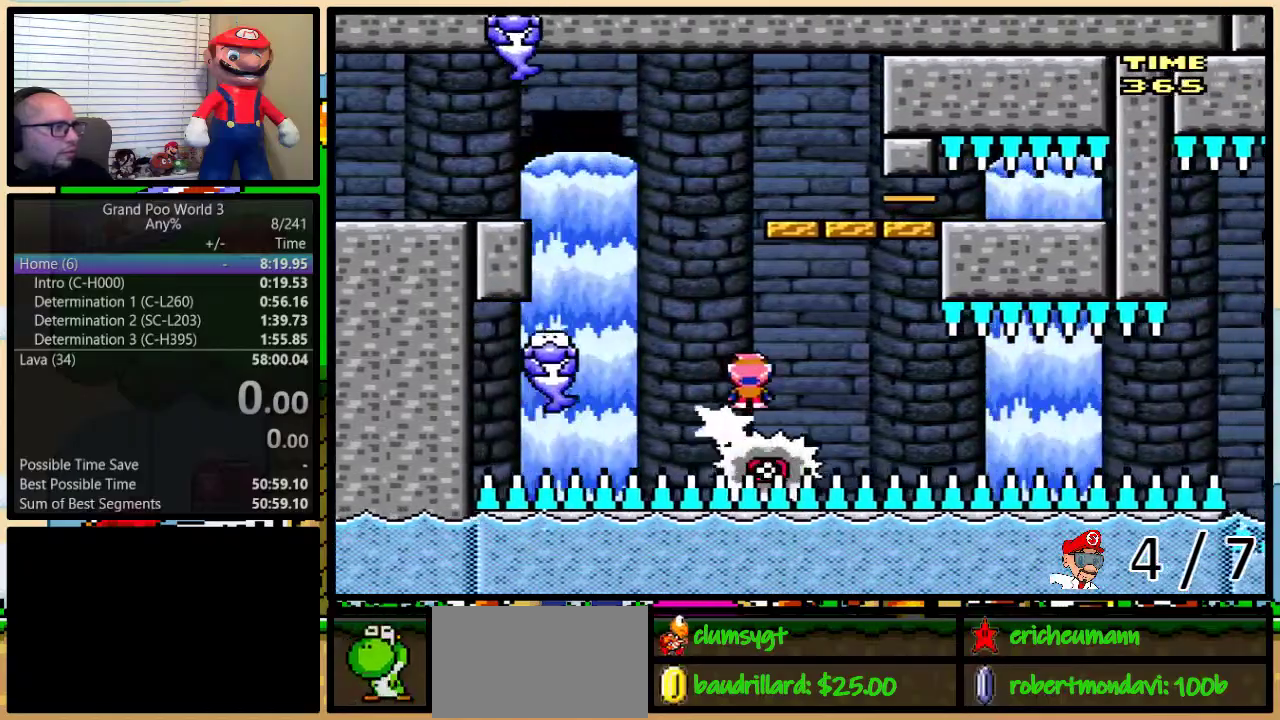
{"buttons": ["X"], "events": []}
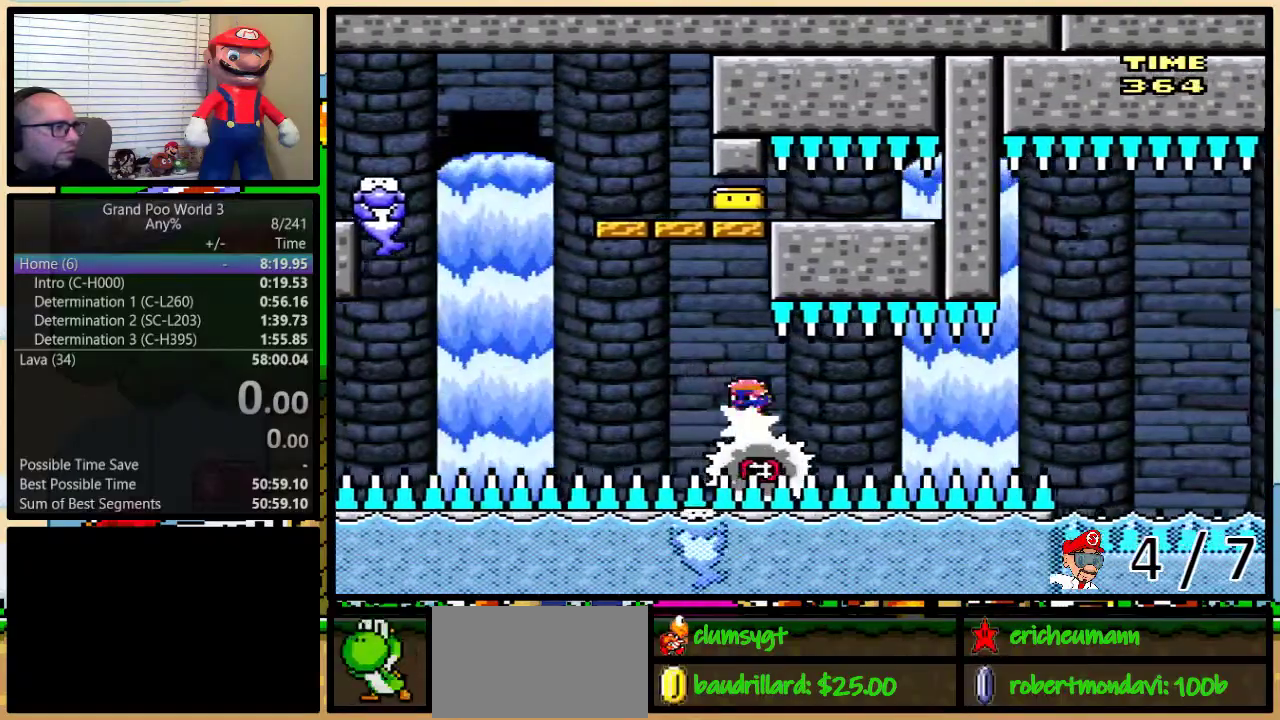
{"buttons": ["X"], "events": []}
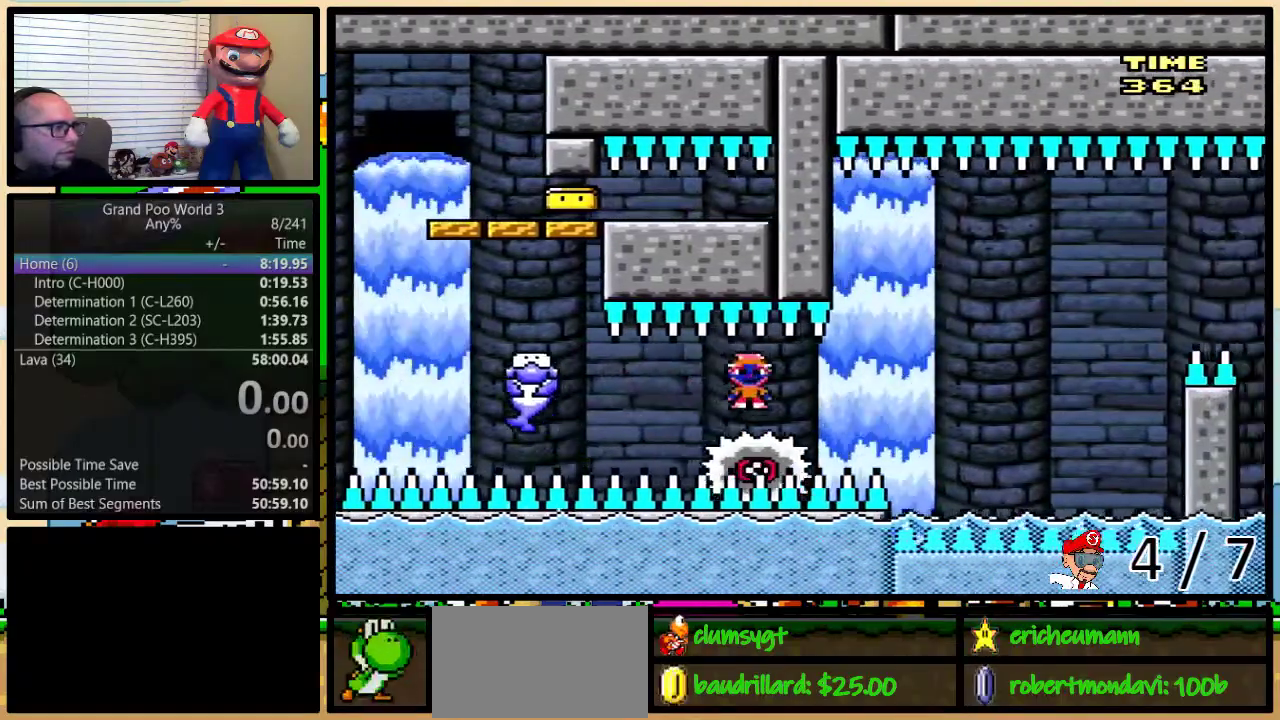
{"buttons": ["X"], "events": []}